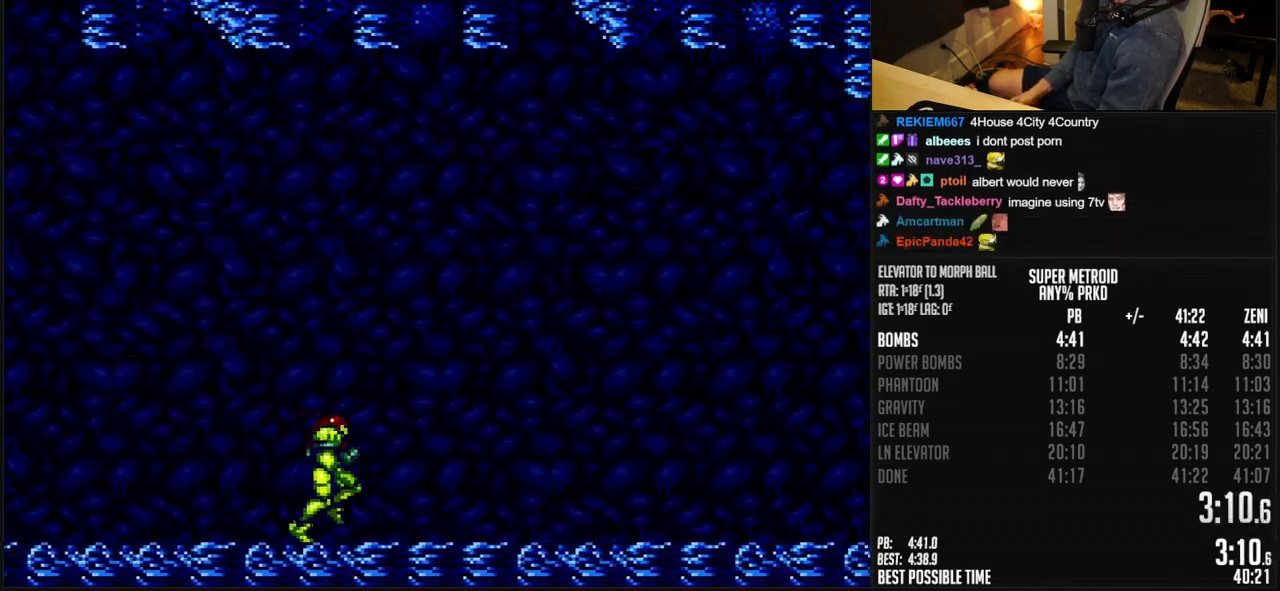
Gameplay with a controller (Nintendo layout); each line is a JSON object with the inputs held at the frame after it (dt_ms = milliseconds from this image to that frame). "events" lists button and stick changes between this image and that frame as [ms after this image, input, new state], when the widget could be followed in between. Not read: L3 R3.
{"dt_ms": 500, "buttons": ["B", "L1", "DPAD_RIGHT"], "events": [[67, "L1", "up"], [117, "L1", "down"], [267, "L1", "up"], [417, "L1", "down"]]}
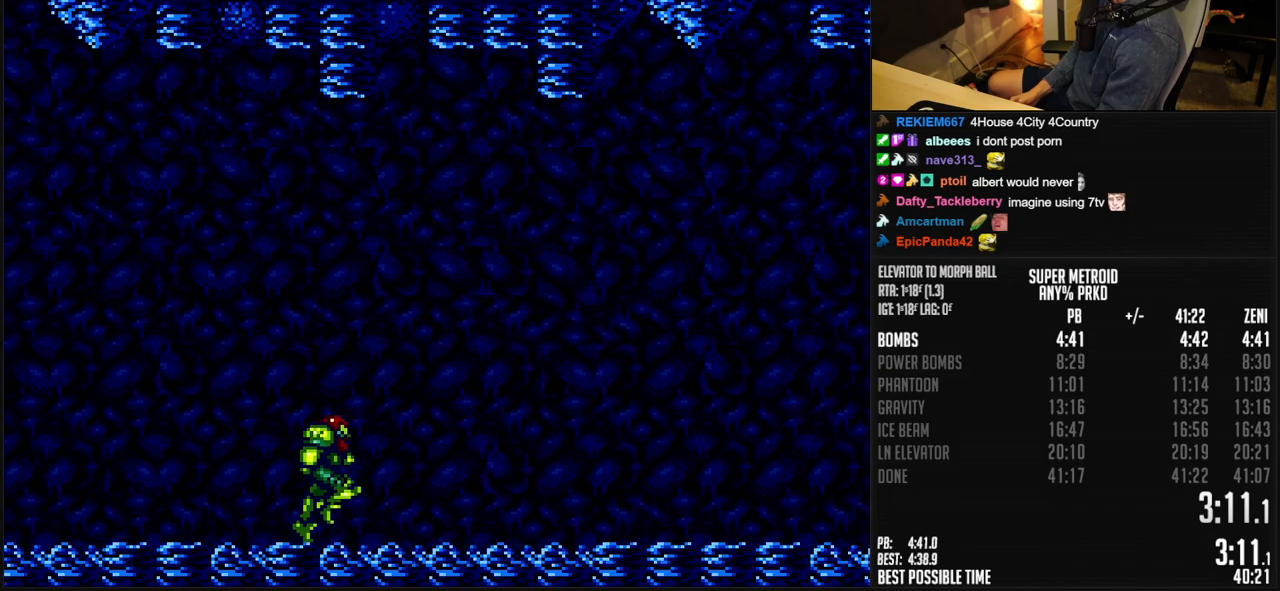
{"dt_ms": 500, "buttons": ["A", "B", "DPAD_RIGHT"], "events": [[33, "L1", "up"], [83, "R1", "down"], [350, "X", "down"], [433, "R1", "up"], [450, "X", "up"], [467, "A", "down"]]}
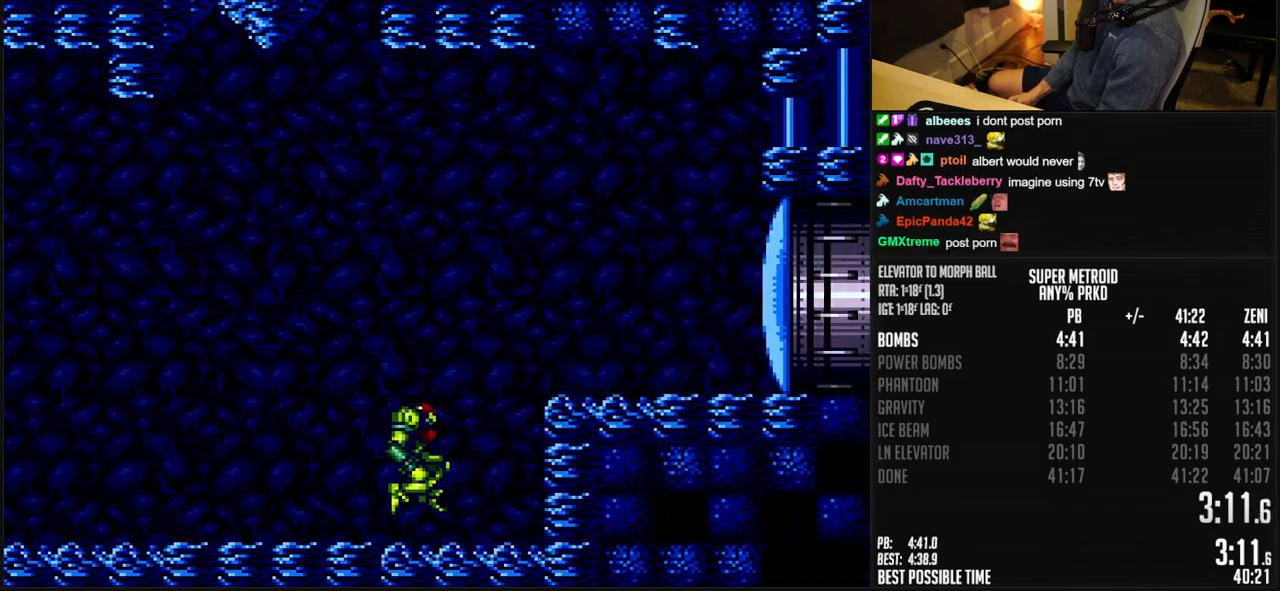
{"dt_ms": 500, "buttons": ["B", "DPAD_RIGHT"], "events": [[317, "A", "up"], [317, "B", "up"], [467, "B", "down"]]}
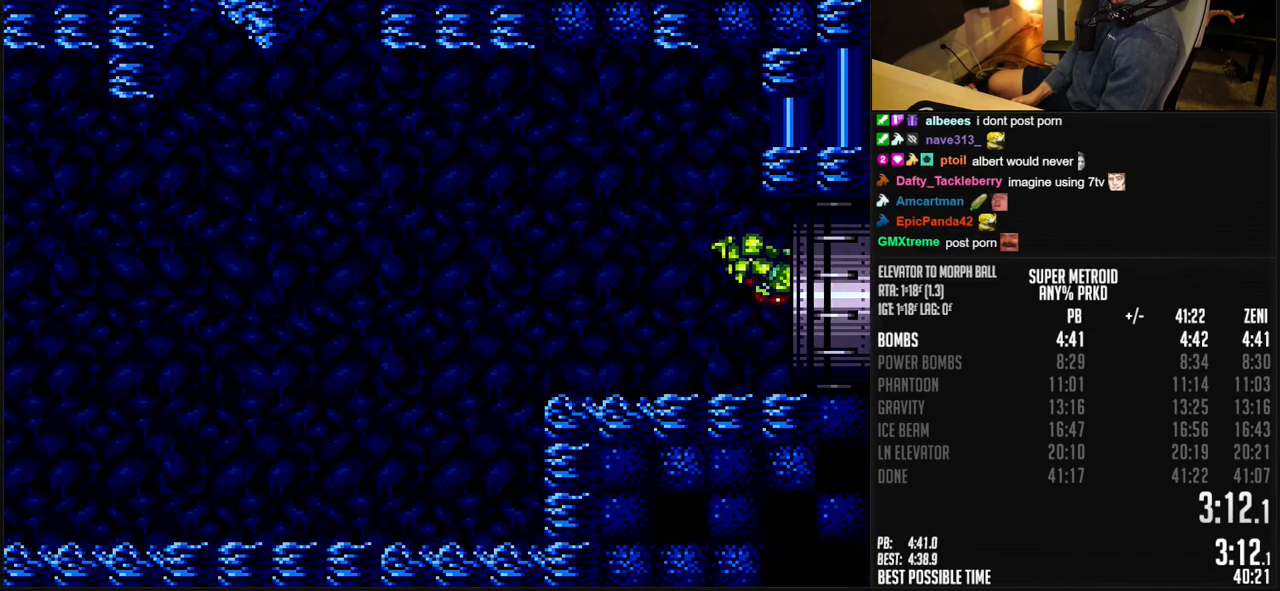
{"dt_ms": 500, "buttons": ["B", "DPAD_RIGHT"], "events": []}
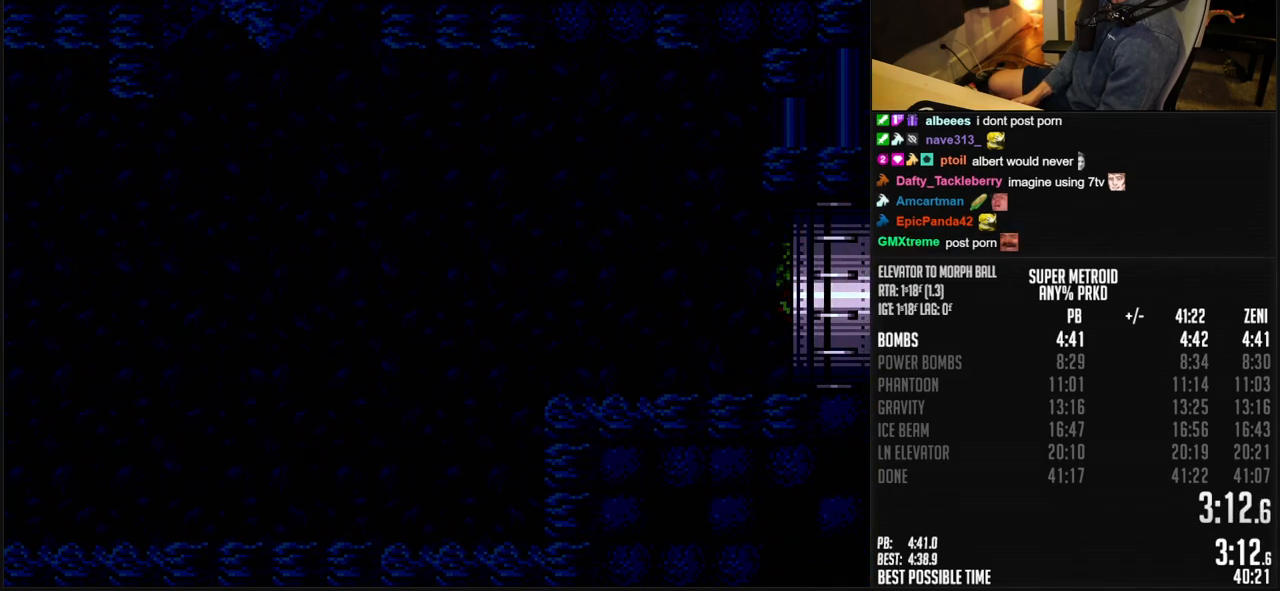
{"dt_ms": 500, "buttons": ["B", "DPAD_RIGHT"], "events": []}
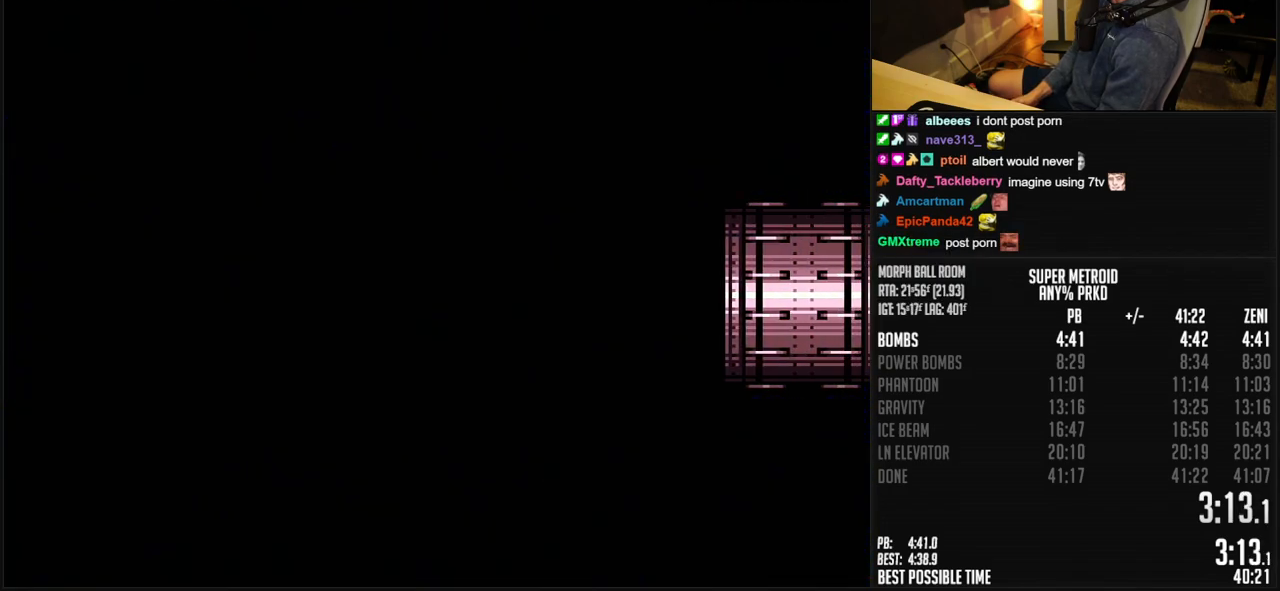
{"dt_ms": 500, "buttons": ["B", "DPAD_RIGHT"], "events": [[233, "B", "up"], [250, "DPAD_RIGHT", "up"], [433, "B", "down"], [483, "DPAD_RIGHT", "down"]]}
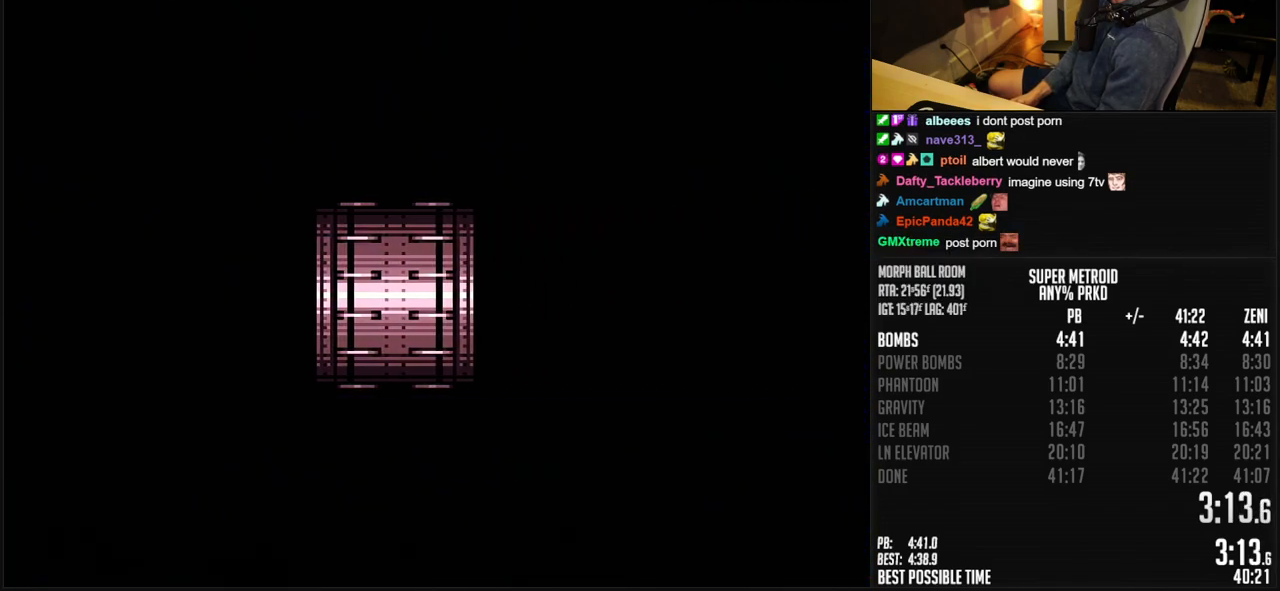
{"dt_ms": 500, "buttons": ["B", "L1", "DPAD_RIGHT"], "events": [[333, "L1", "down"]]}
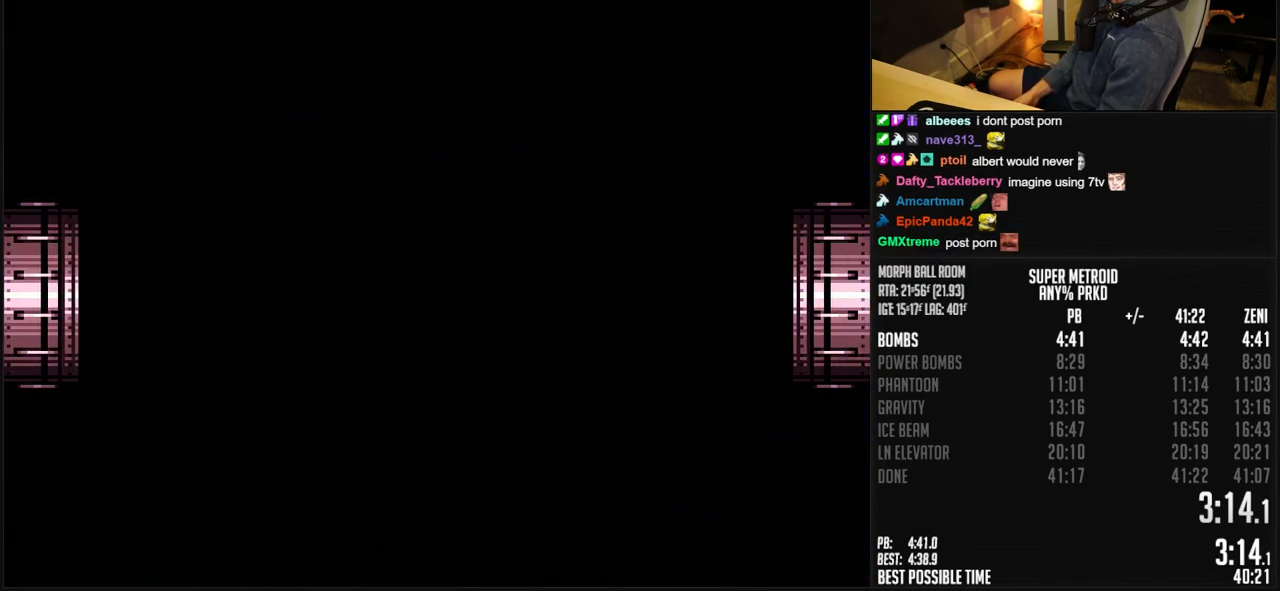
{"dt_ms": 500, "buttons": ["B", "L1", "DPAD_RIGHT"], "events": [[33, "R1", "down"], [233, "R1", "up"], [417, "X", "down"], [467, "X", "up"]]}
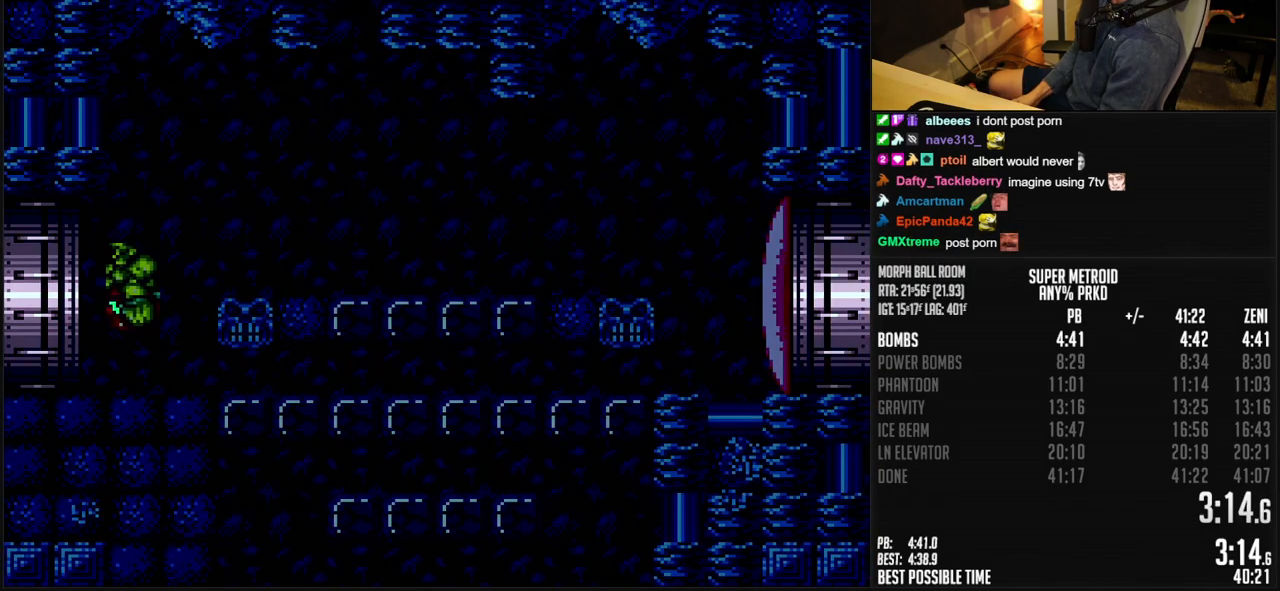
{"dt_ms": 500, "buttons": ["B", "L1"], "events": [[50, "DPAD_RIGHT", "up"], [417, "DPAD_DOWN", "down"], [483, "DPAD_DOWN", "up"]]}
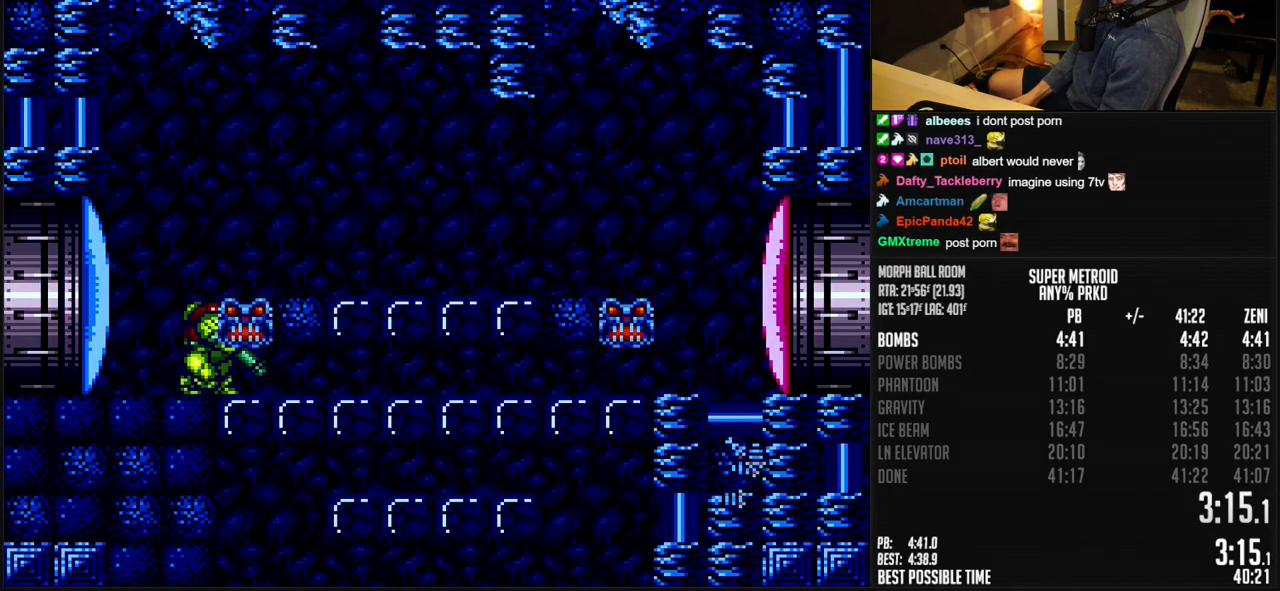
{"dt_ms": 500, "buttons": ["B", "L1", "DPAD_RIGHT"], "events": [[50, "X", "down"], [83, "DPAD_DOWN", "down"], [117, "X", "up"], [200, "DPAD_DOWN", "up"], [200, "DPAD_RIGHT", "down"]]}
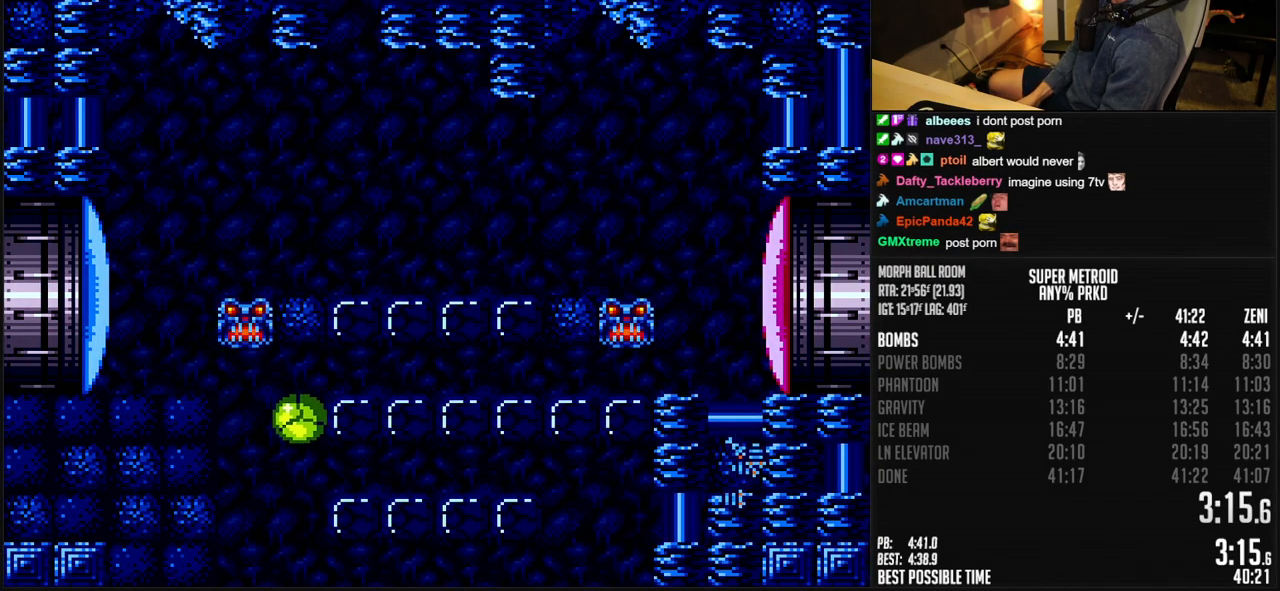
{"dt_ms": 500, "buttons": ["B", "DPAD_DOWN", "DPAD_LEFT"], "events": [[33, "DPAD_UP", "down"], [133, "L1", "up"], [150, "DPAD_UP", "up"], [200, "DPAD_DOWN", "down"], [200, "DPAD_RIGHT", "up"], [250, "DPAD_LEFT", "down"], [367, "X", "down"], [450, "X", "up"]]}
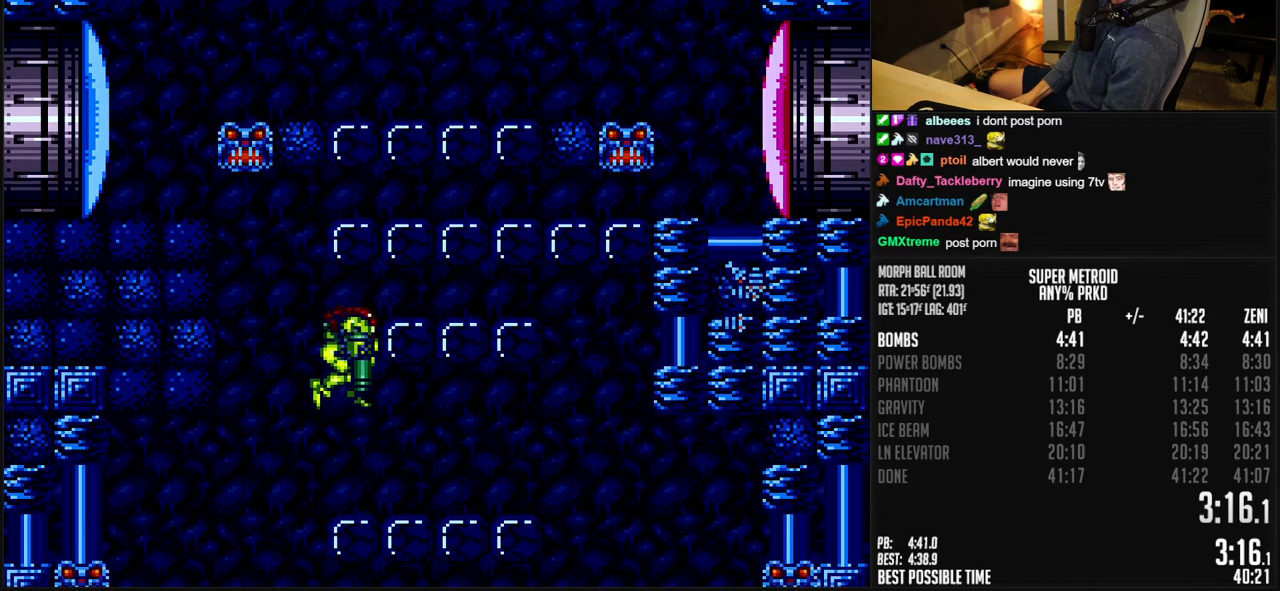
{"dt_ms": 500, "buttons": ["B", "DPAD_DOWN", "DPAD_LEFT"], "events": [[133, "X", "down"], [233, "X", "up"]]}
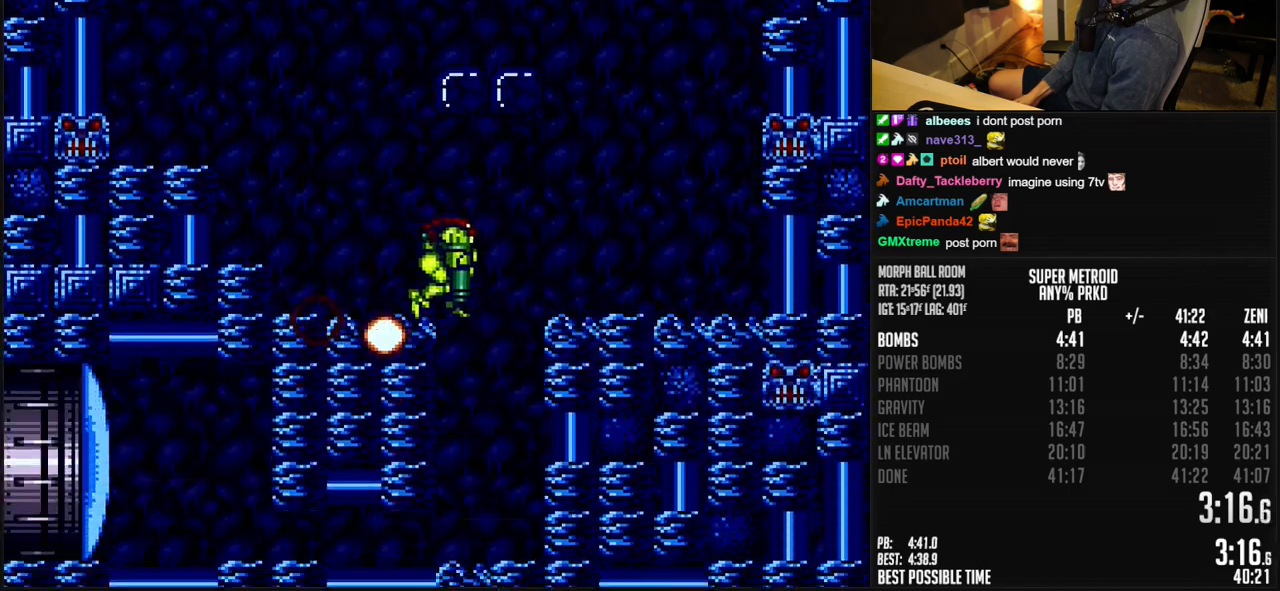
{"dt_ms": 1000, "buttons": ["B", "X"]}
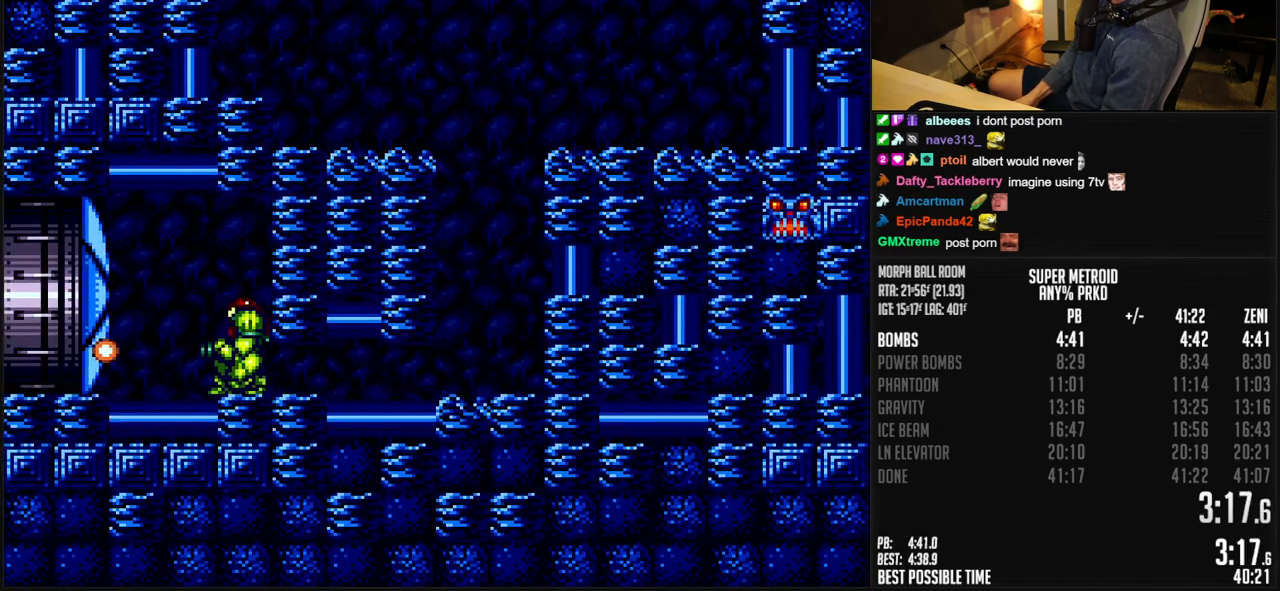
{"dt_ms": 500, "buttons": ["B", "DPAD_LEFT"], "events": [[17, "X", "up"], [33, "DPAD_LEFT", "down"]]}
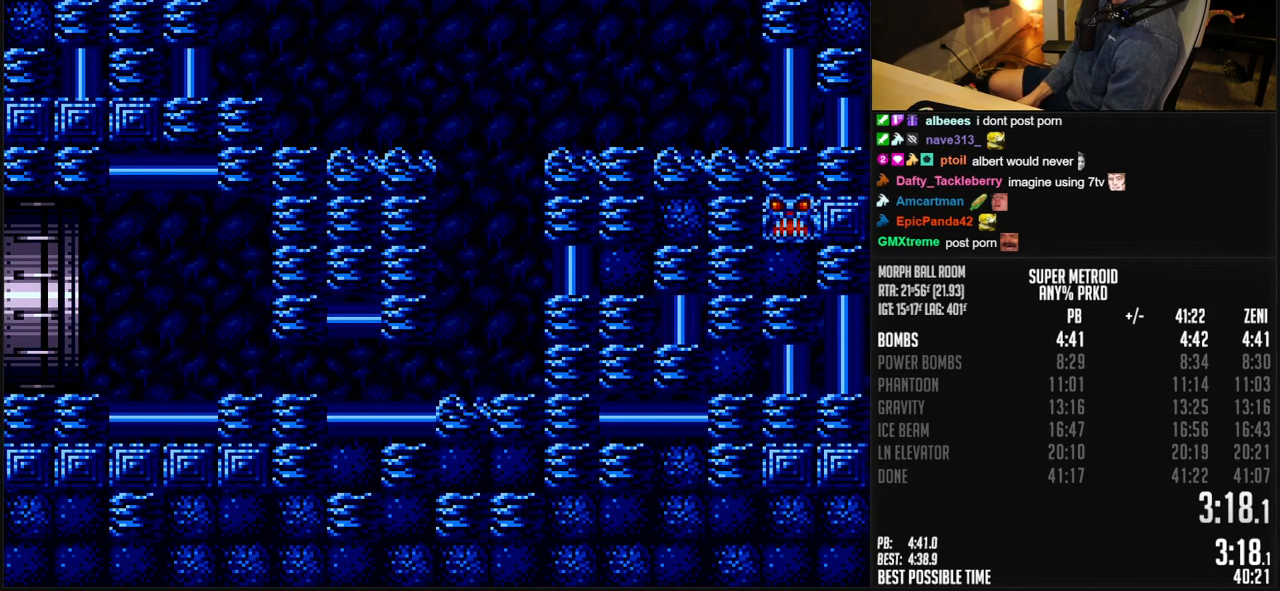
{"dt_ms": 500, "buttons": ["B", "DPAD_LEFT"], "events": []}
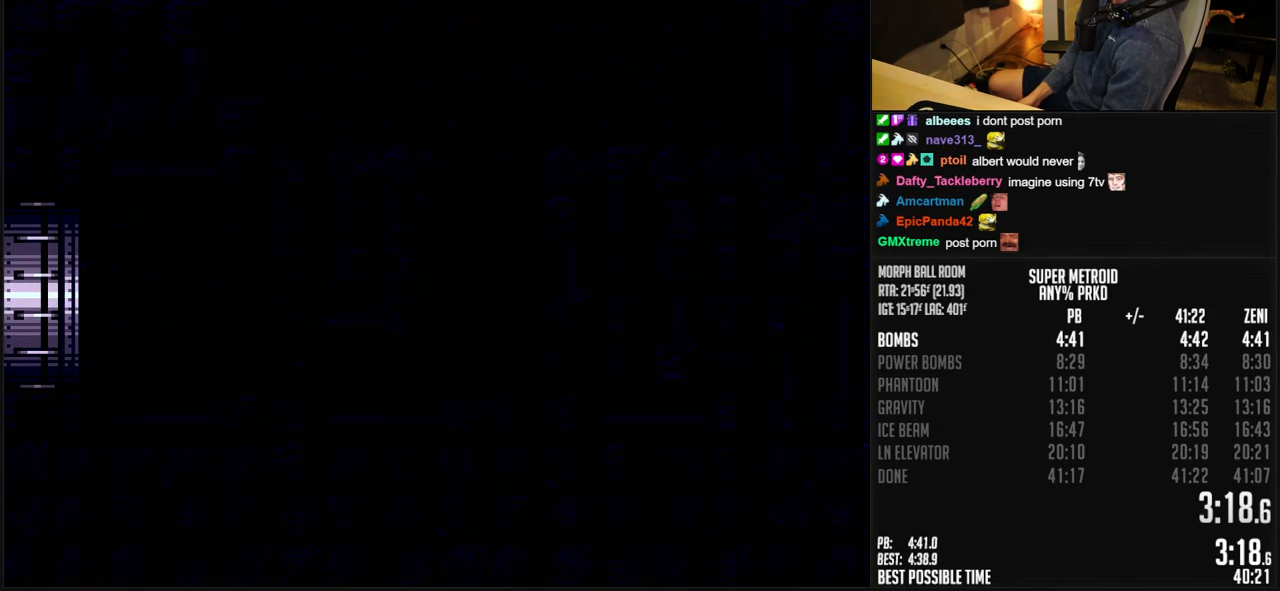
{"dt_ms": 500, "buttons": ["B", "DPAD_LEFT"], "events": []}
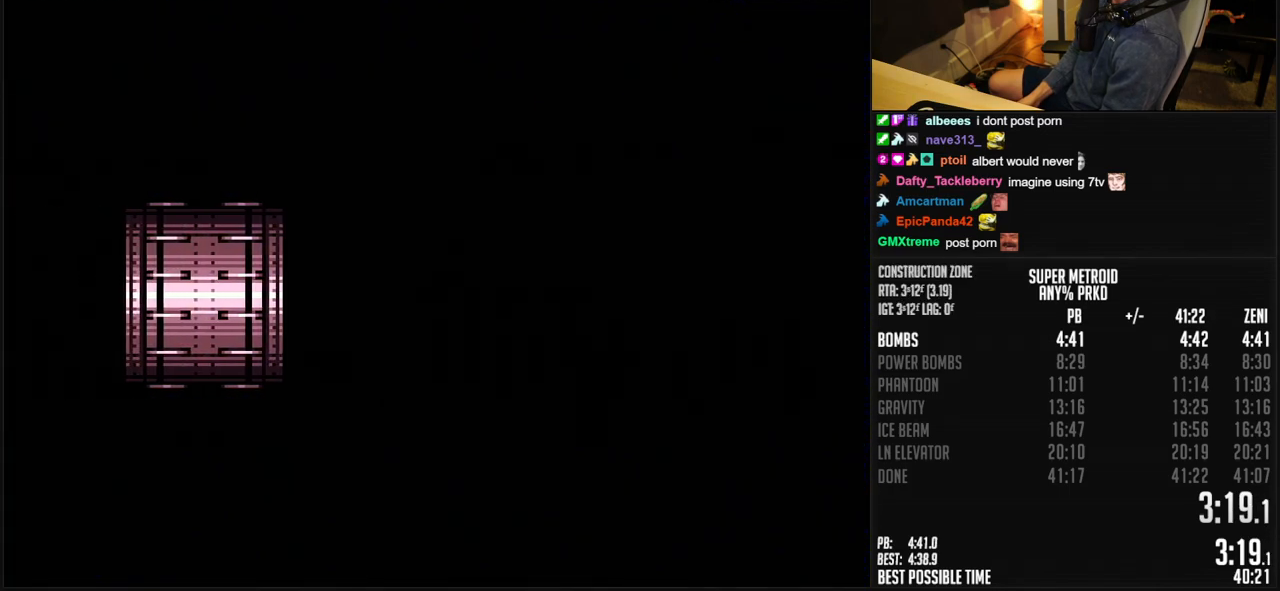
{"dt_ms": 500, "buttons": ["B"], "events": [[67, "DPAD_LEFT", "up"]]}
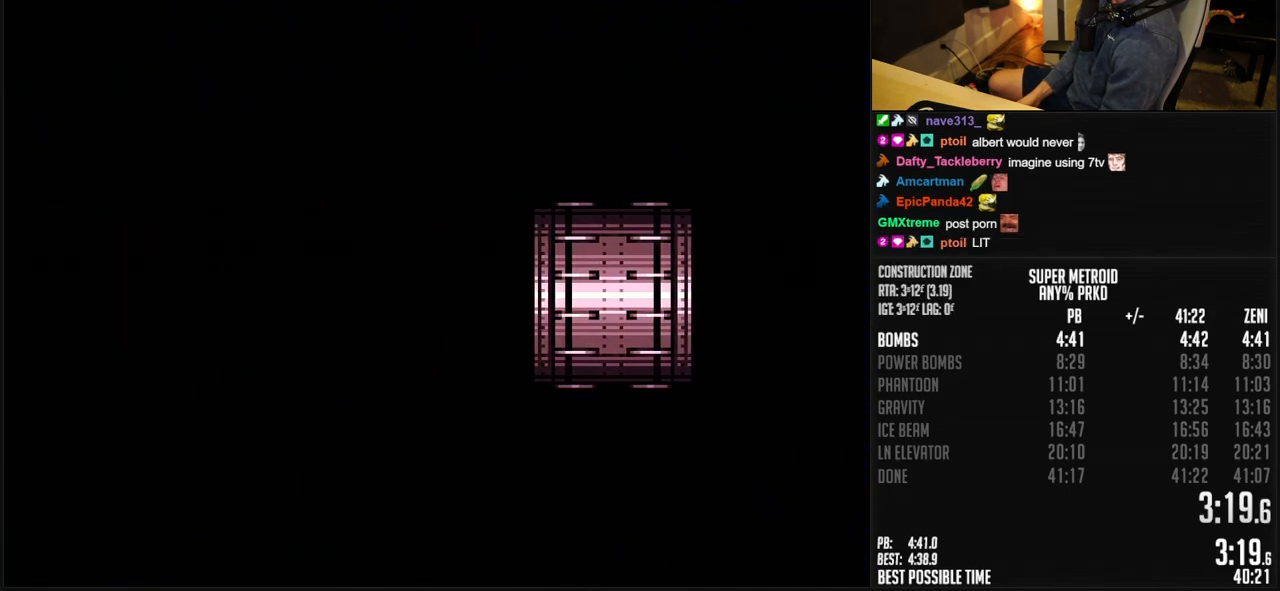
{"dt_ms": 500, "buttons": ["B", "DPAD_LEFT"], "events": [[283, "DPAD_LEFT", "down"], [300, "R1", "down"], [433, "R1", "up"]]}
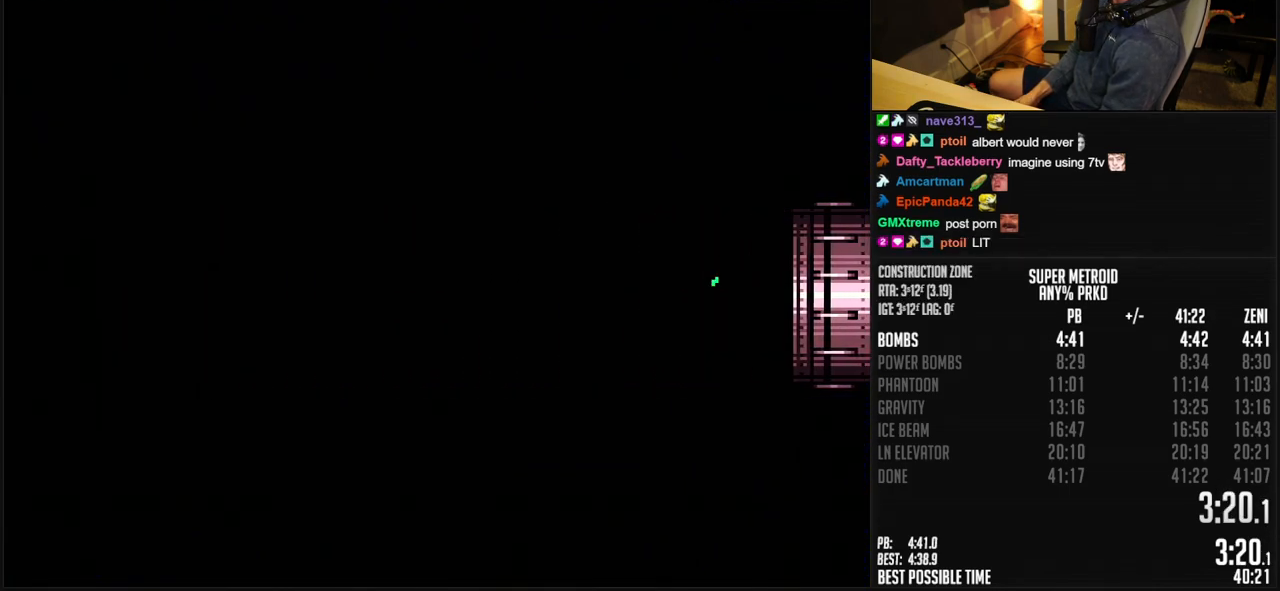
{"dt_ms": 500, "buttons": ["B", "X", "DPAD_LEFT"], "events": [[200, "X", "down"]]}
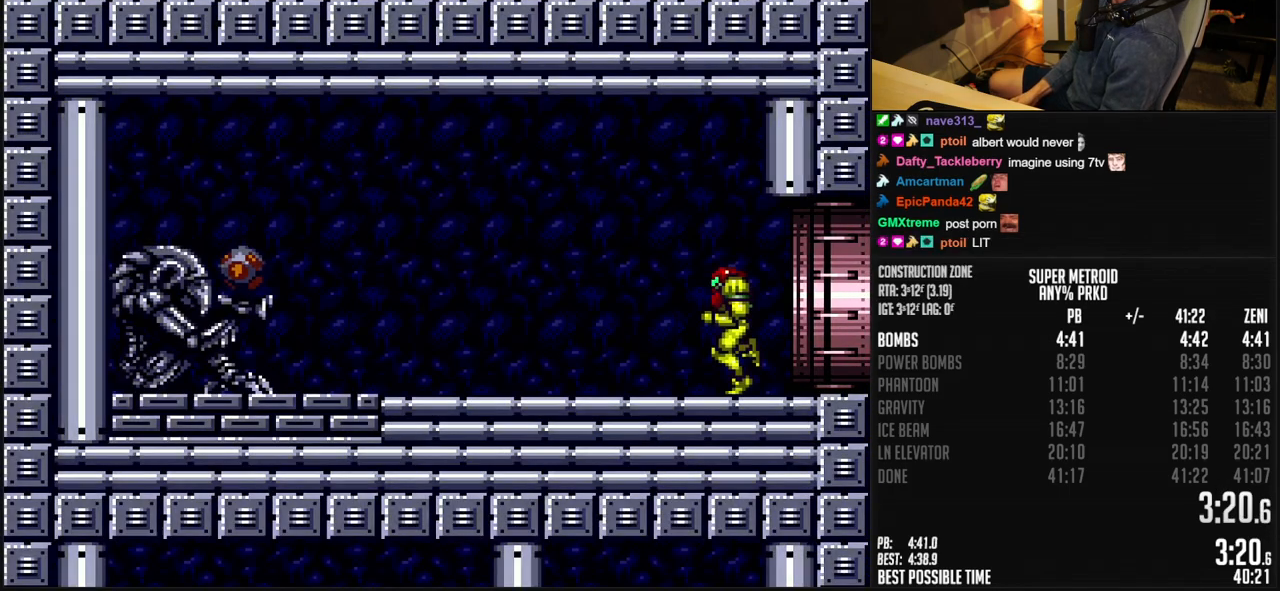
{"dt_ms": 500, "buttons": ["B", "DPAD_LEFT"], "events": [[300, "X", "up"]]}
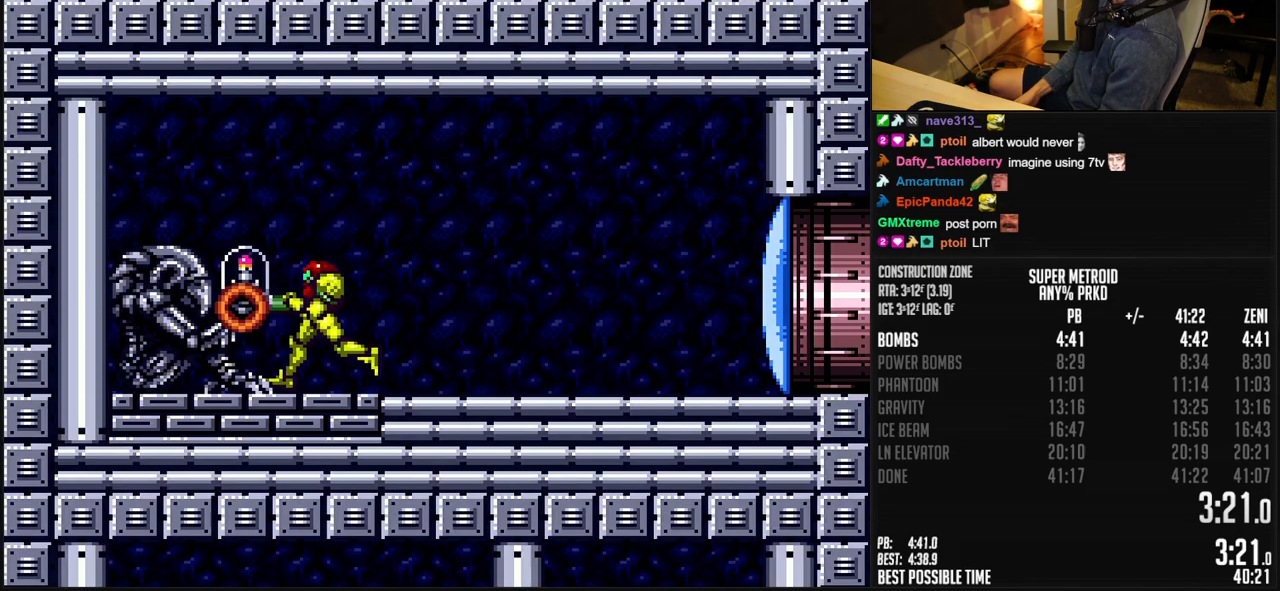
{"dt_ms": 500, "buttons": ["B", "DPAD_LEFT"], "events": []}
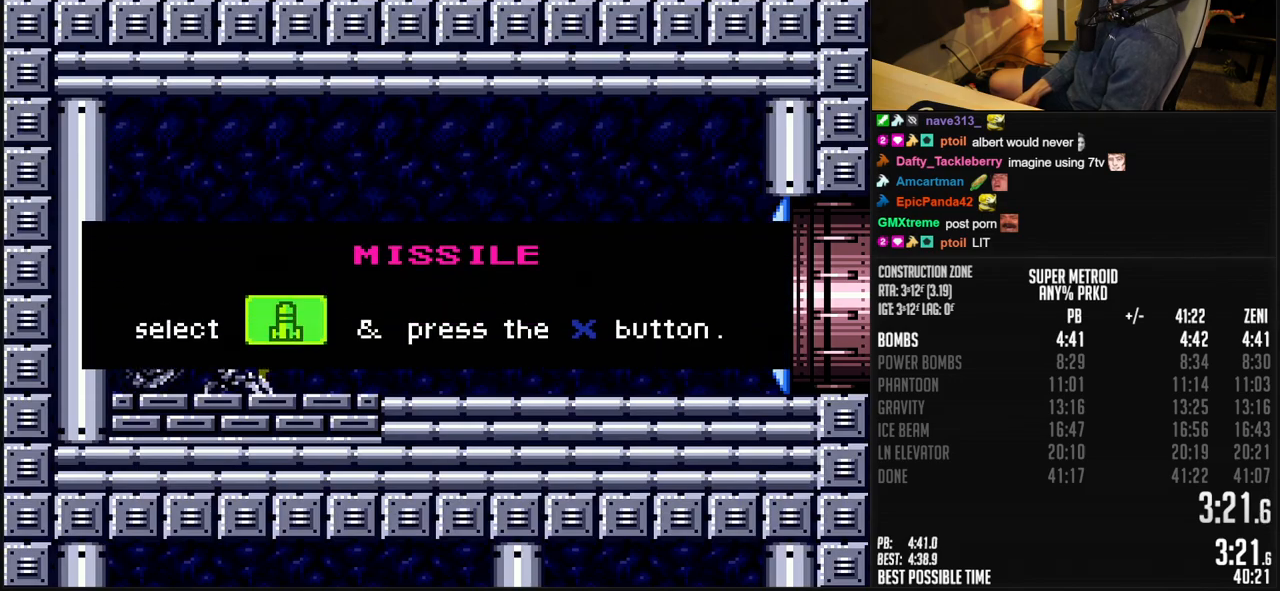
{"dt_ms": 500, "buttons": ["B", "DPAD_LEFT"], "events": []}
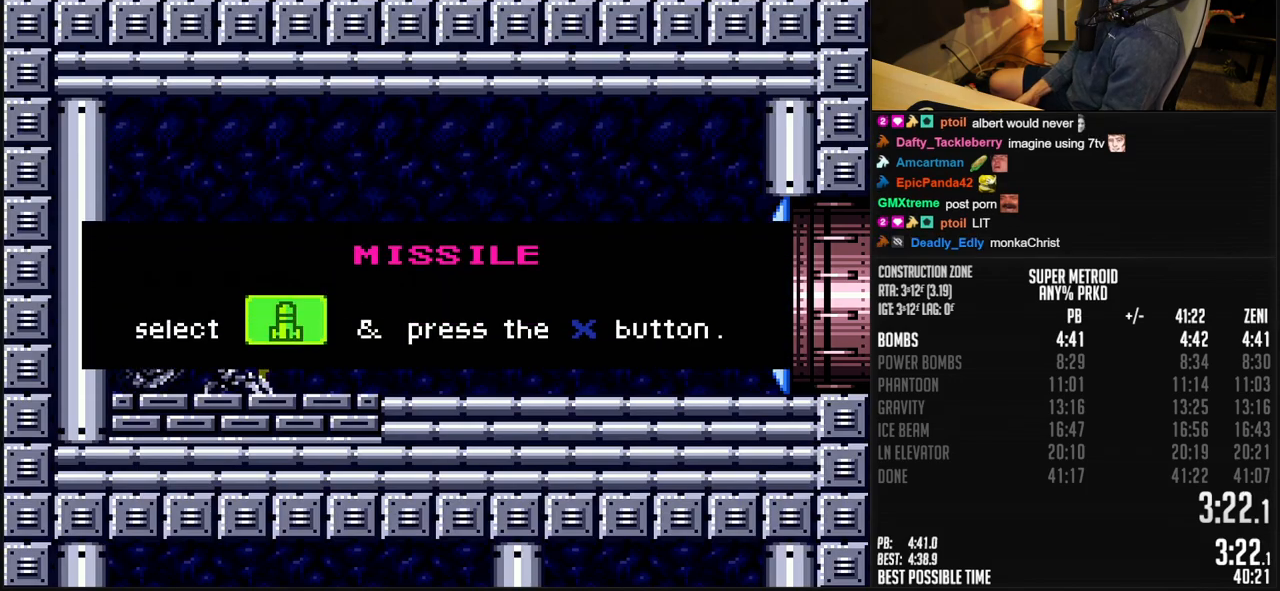
{"dt_ms": 500, "buttons": ["B", "DPAD_LEFT"], "events": []}
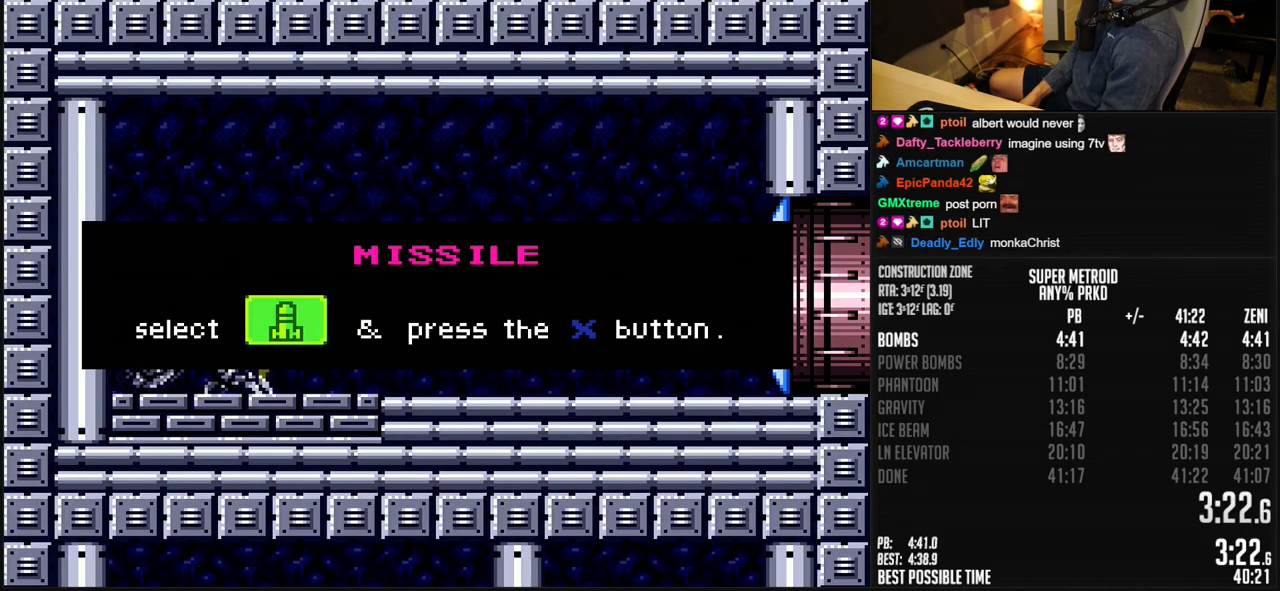
{"dt_ms": 500, "buttons": ["B", "DPAD_LEFT"], "events": []}
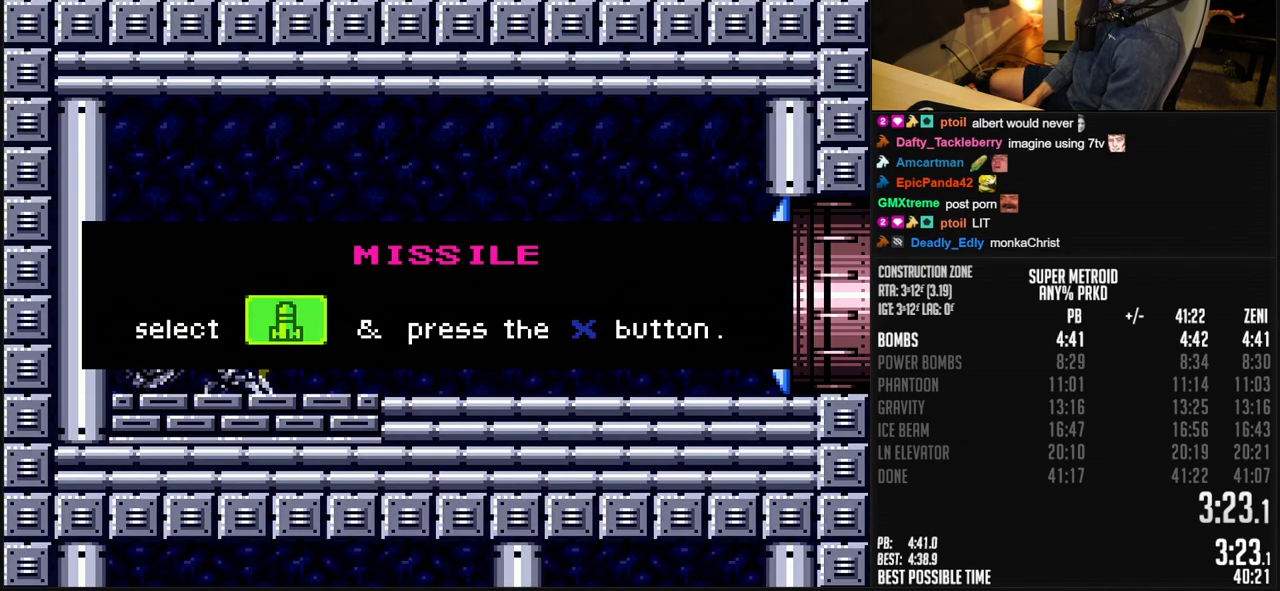
{"dt_ms": 500, "buttons": ["B", "DPAD_LEFT"], "events": []}
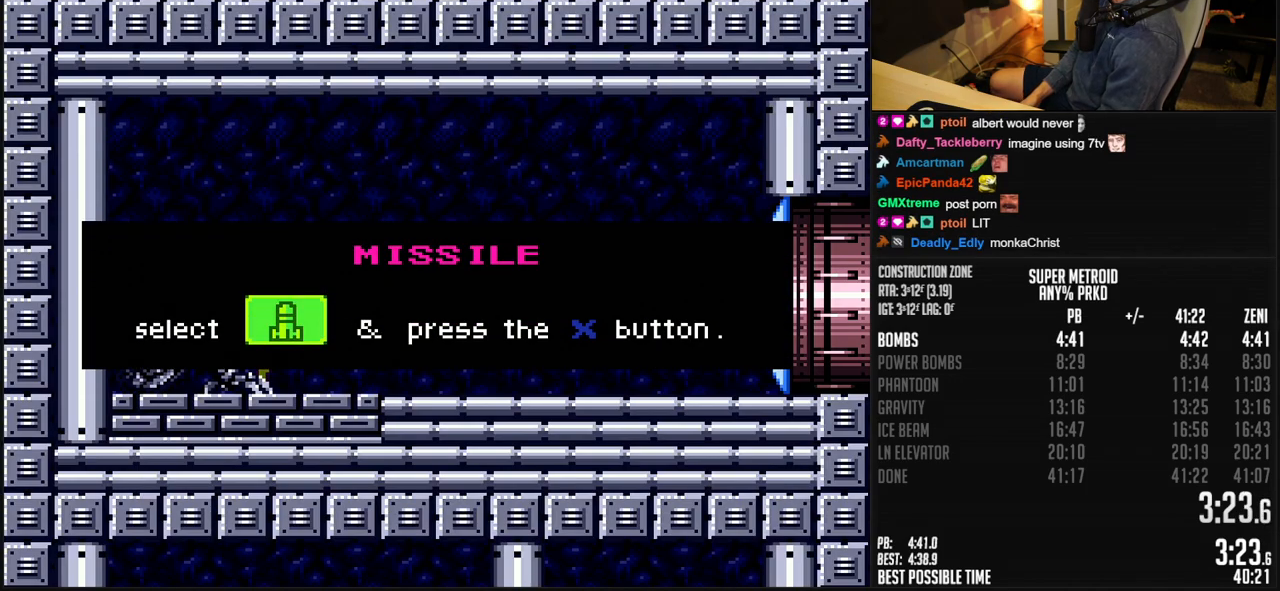
{"dt_ms": 500, "buttons": ["B", "DPAD_LEFT"], "events": []}
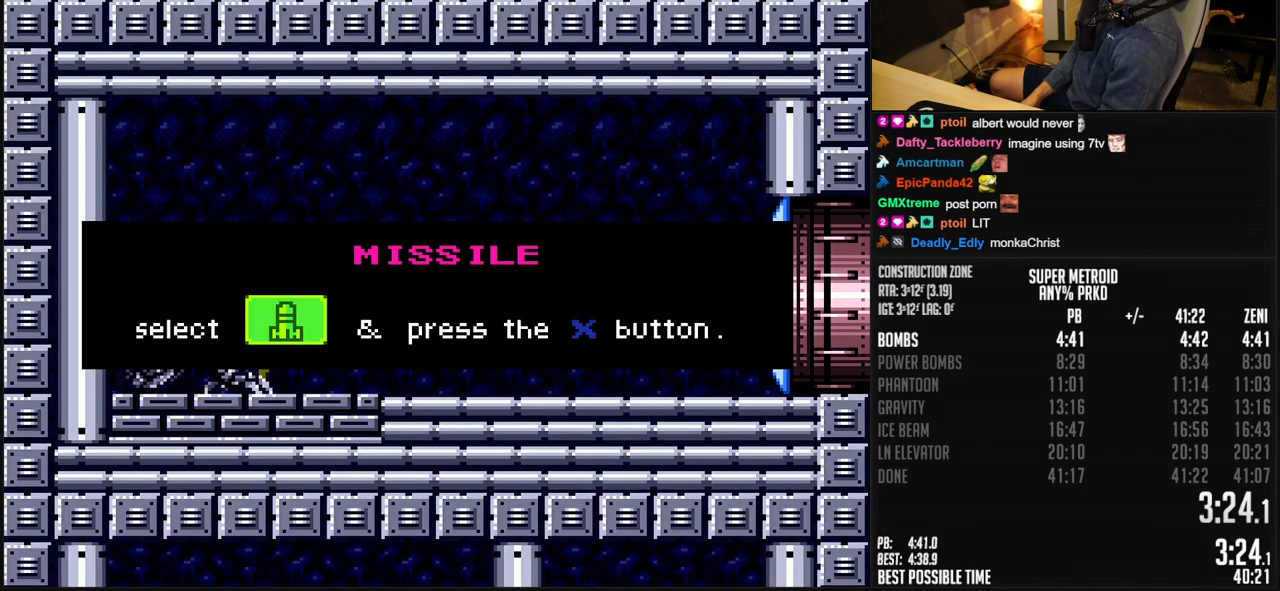
{"dt_ms": 500, "buttons": ["B", "DPAD_LEFT"], "events": []}
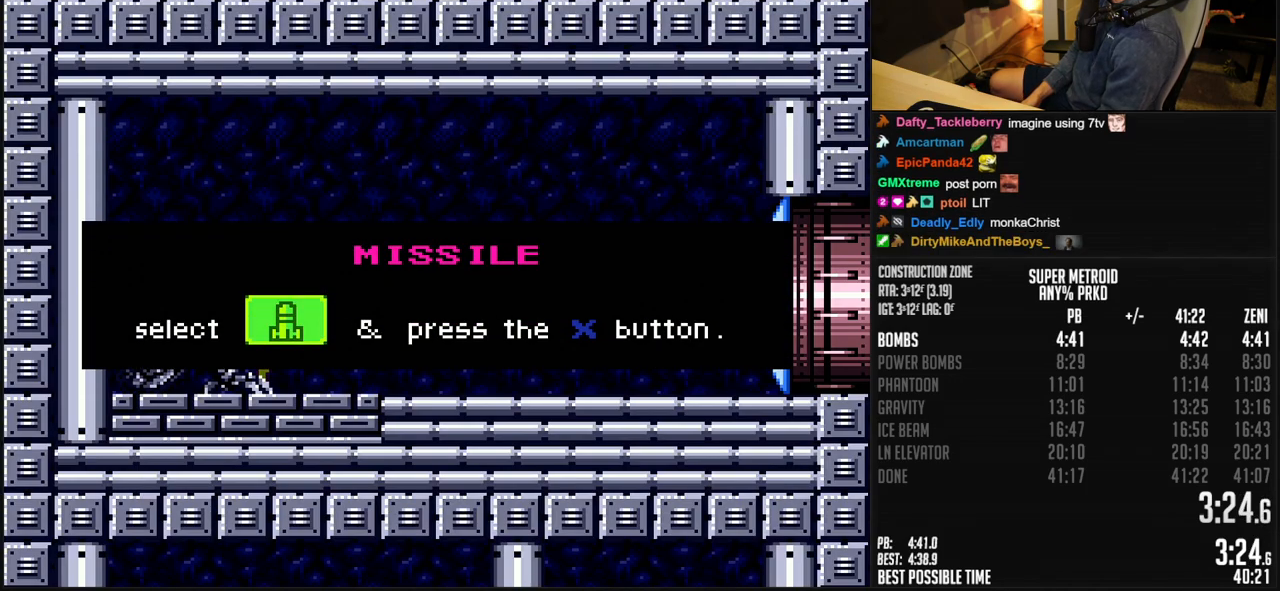
{"dt_ms": 500, "buttons": ["B", "DPAD_LEFT"], "events": []}
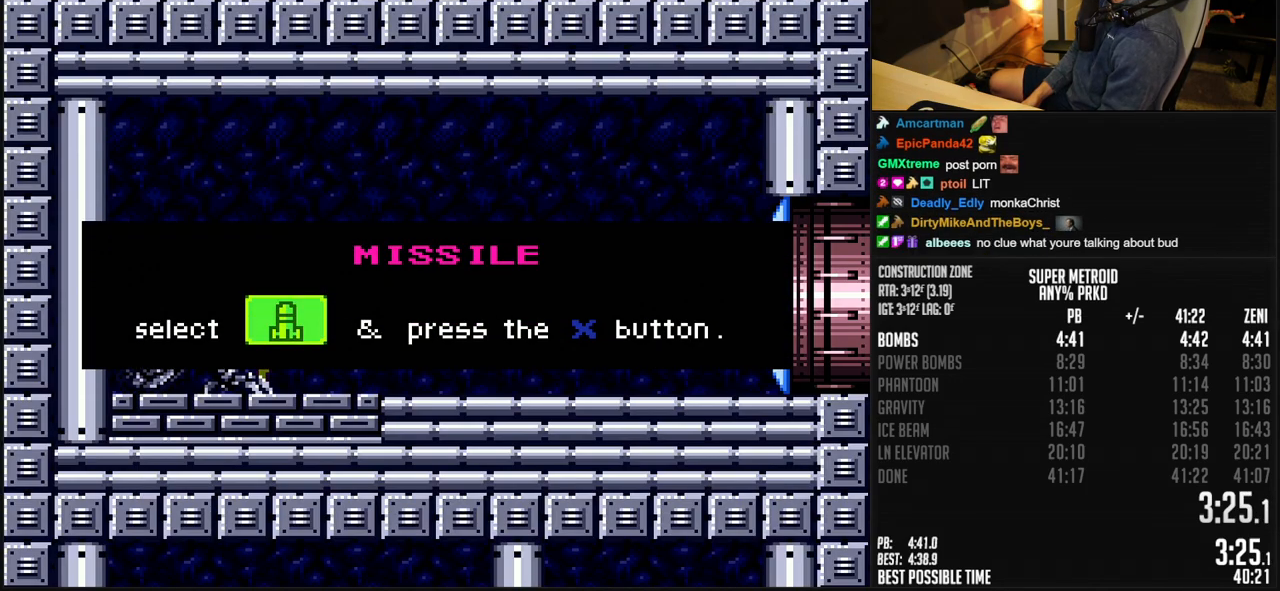
{"dt_ms": 500, "buttons": ["B", "DPAD_LEFT"], "events": []}